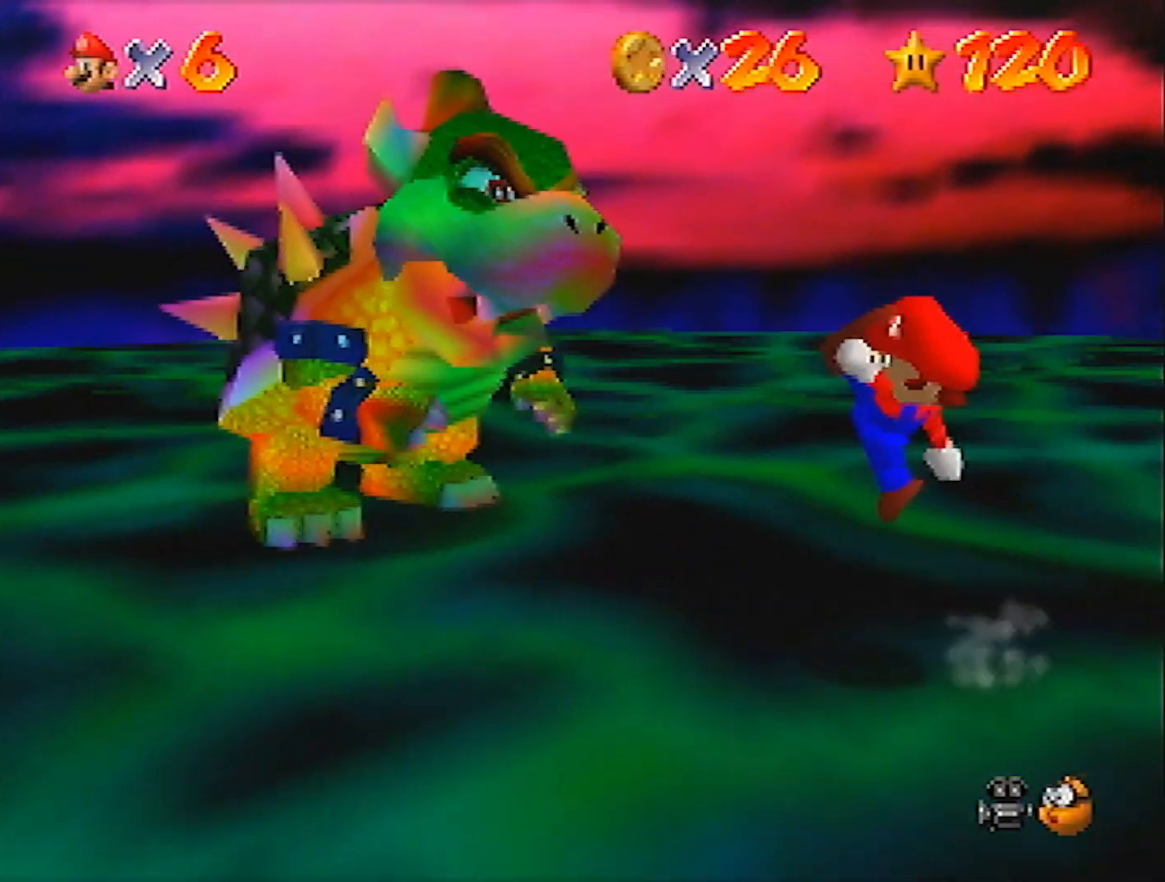
Gameplay with a controller (Nintendo layout); each line is a JSON object with the inputs held at the frame after it. "events" lists button and stick changes between this image and that frame as [ms after this image, input, new state], when the widget could be followed in between. Not read: L3 R3.
{"buttons": [], "left_stick": "up", "events": [[433, "left_stick", "up"]]}
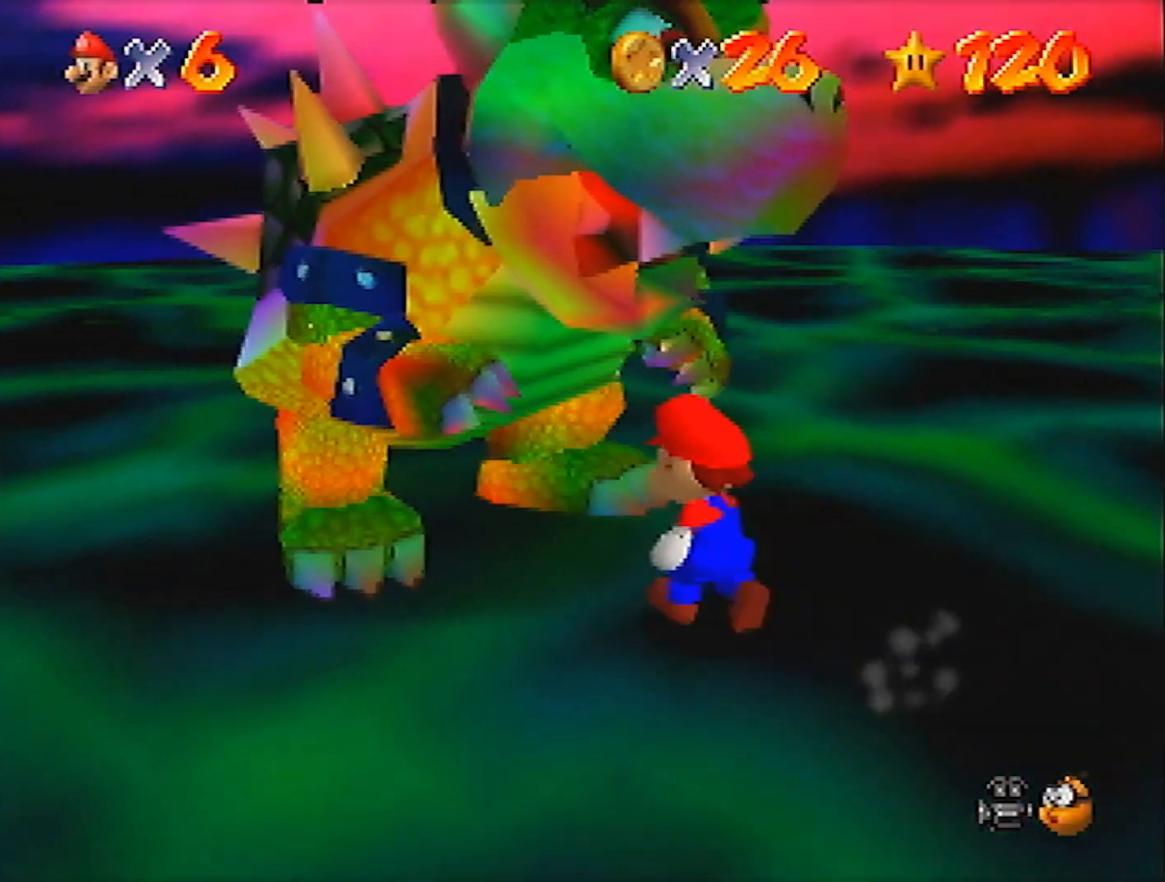
{"buttons": [], "left_stick": "down-left", "events": [[334, "left_stick", "left"], [434, "left_stick", "down-left"]]}
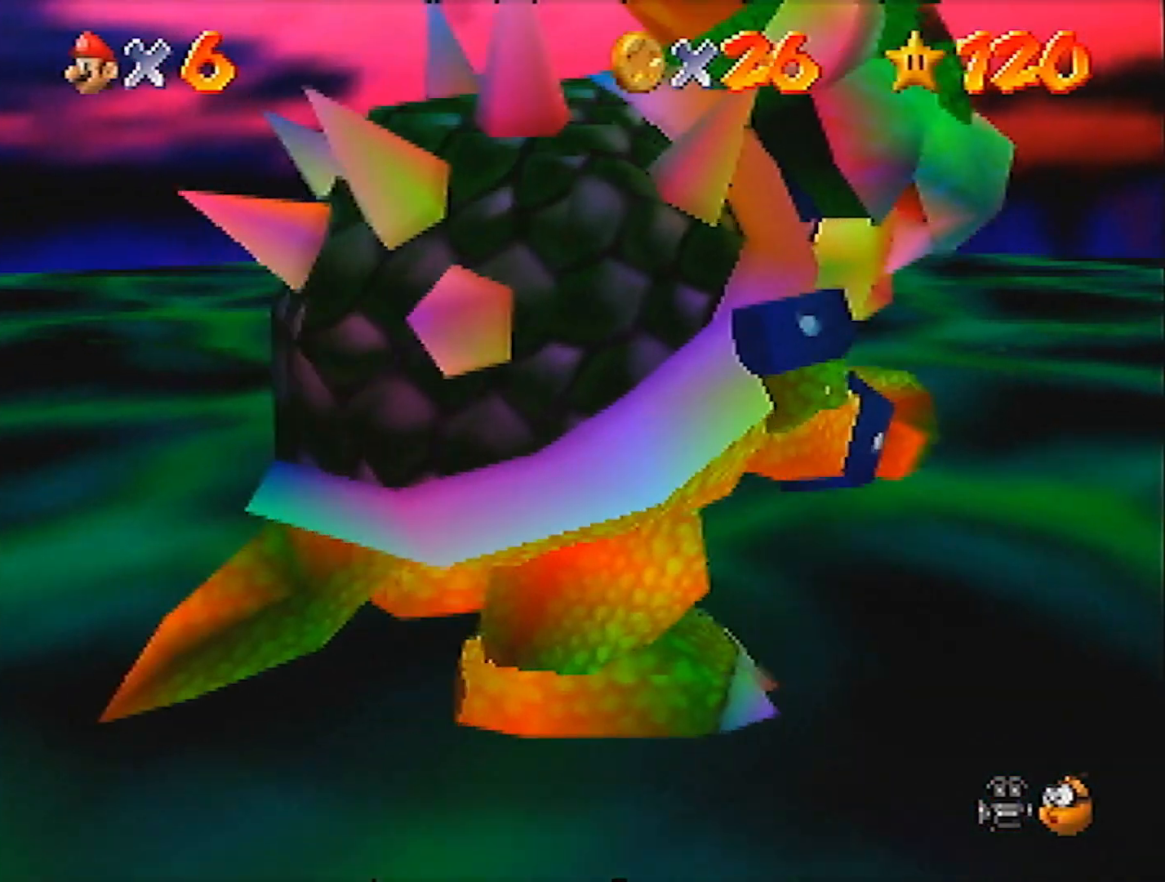
{"buttons": [], "left_stick": "right", "events": [[100, "left_stick", "down"], [367, "left_stick", "down-right"], [500, "left_stick", "right"]]}
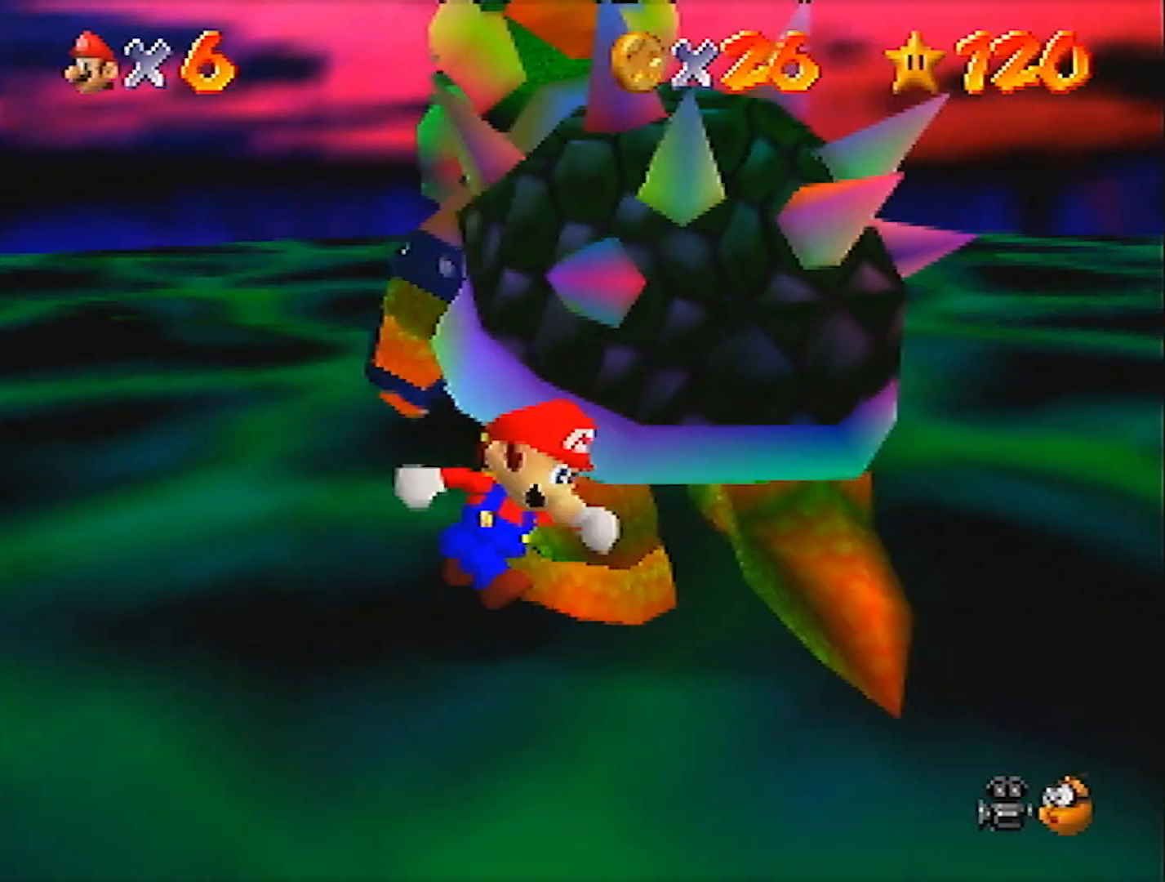
{"buttons": [], "left_stick": "down-right", "events": [[134, "left_stick", "up-right"], [300, "left_stick", "up-left"], [334, "B", "down"], [401, "left_stick", "down-left"], [434, "B", "up"], [467, "left_stick", "down-right"]]}
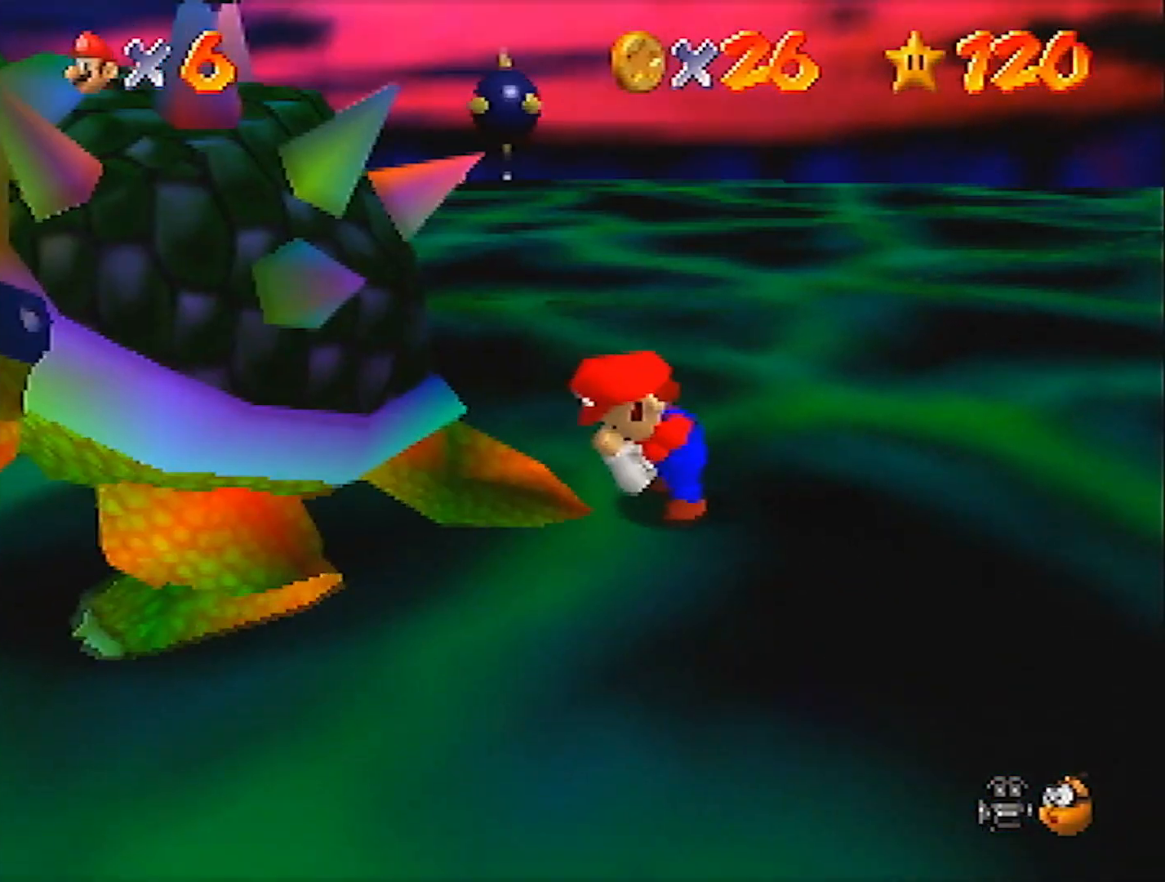
{"buttons": [], "left_stick": "down-left", "events": [[33, "C_DOWN", "down"], [33, "left_stick", "up-right"], [100, "left_stick", "left"], [133, "C_DOWN", "up"], [167, "left_stick", "down"], [233, "left_stick", "up-right"], [333, "left_stick", "down"], [400, "left_stick", "up-right"], [500, "left_stick", "down-left"]]}
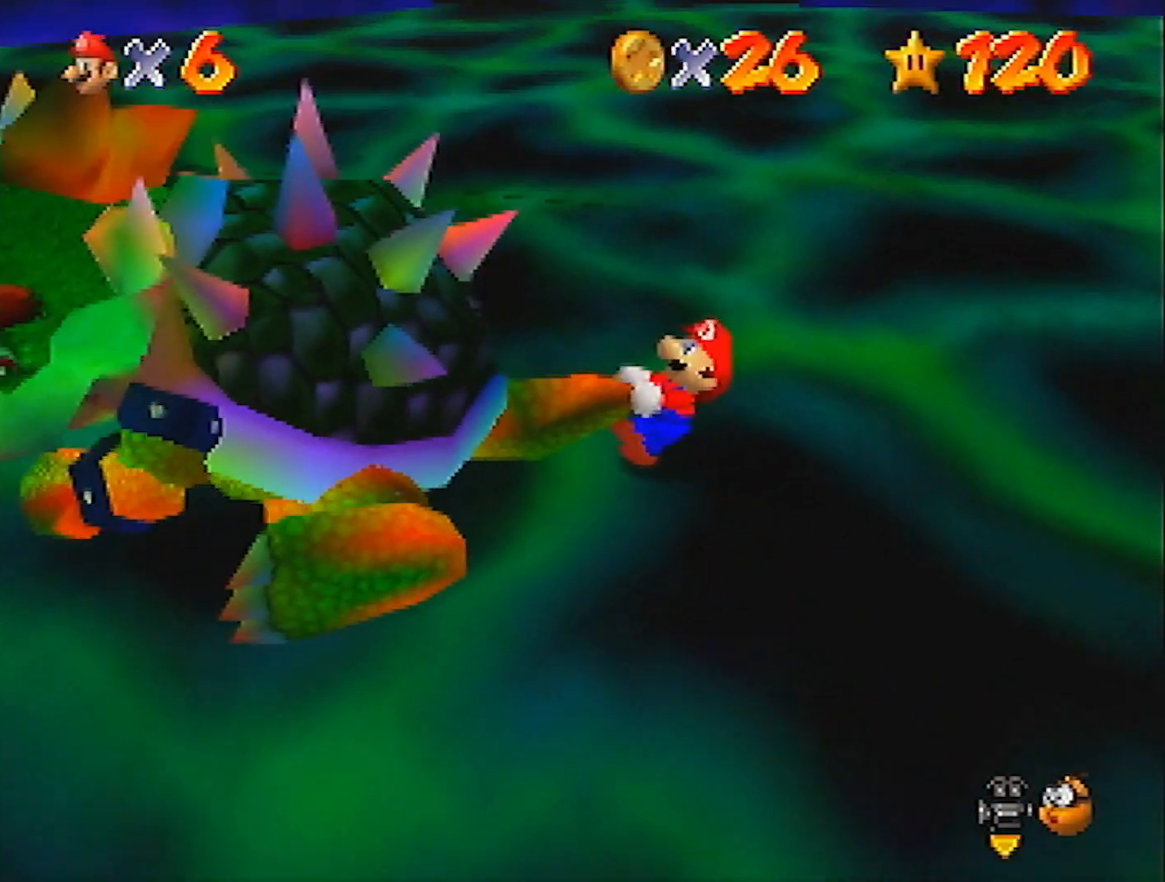
{"buttons": [], "left_stick": "up-left", "events": [[34, "left_stick", "down-right"], [167, "left_stick", "down-left"], [267, "left_stick", "up-right"], [367, "left_stick", "down"], [434, "left_stick", "up-right"], [501, "left_stick", "up-left"]]}
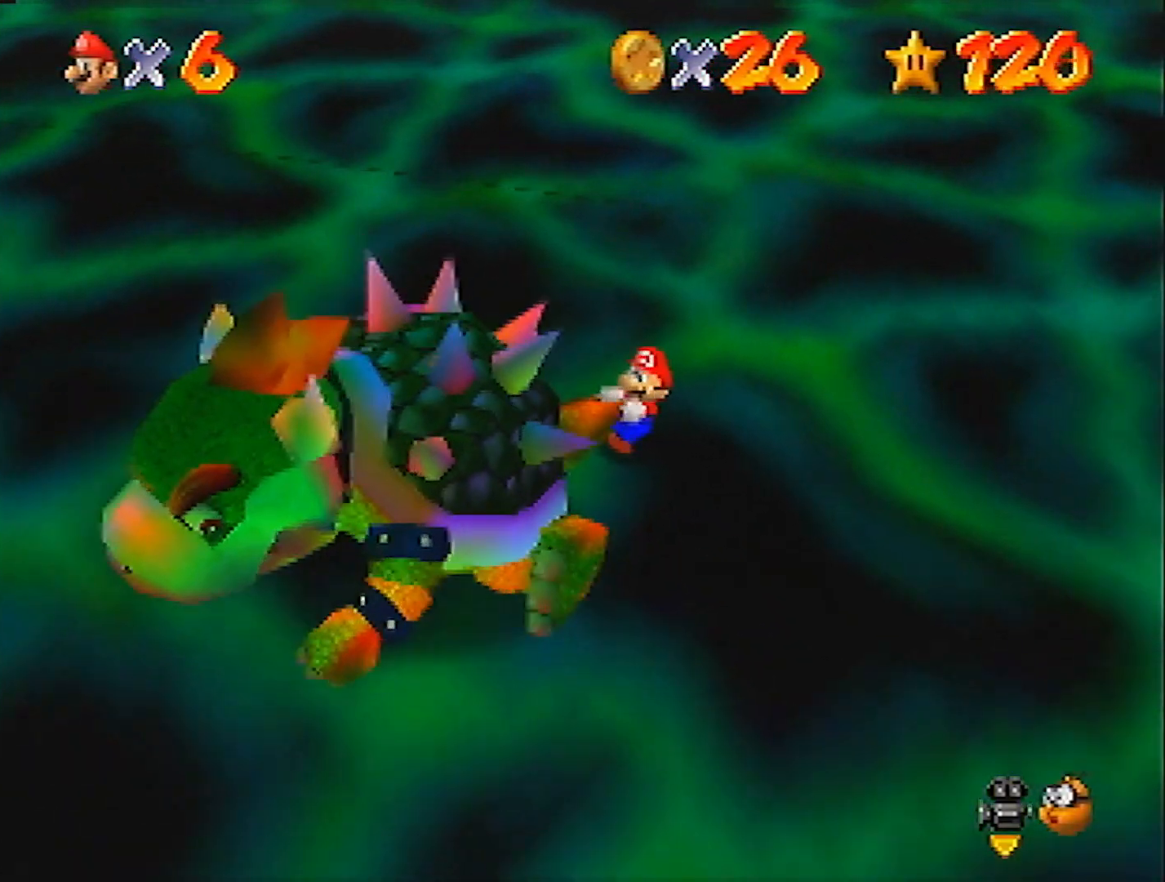
{"buttons": [], "left_stick": "up-right", "events": [[33, "left_stick", "up-right"], [66, "left_stick", "down-right"], [167, "left_stick", "up-left"], [233, "left_stick", "down-right"], [300, "left_stick", "up-right"], [367, "left_stick", "left"], [433, "left_stick", "down-right"], [500, "left_stick", "up-right"]]}
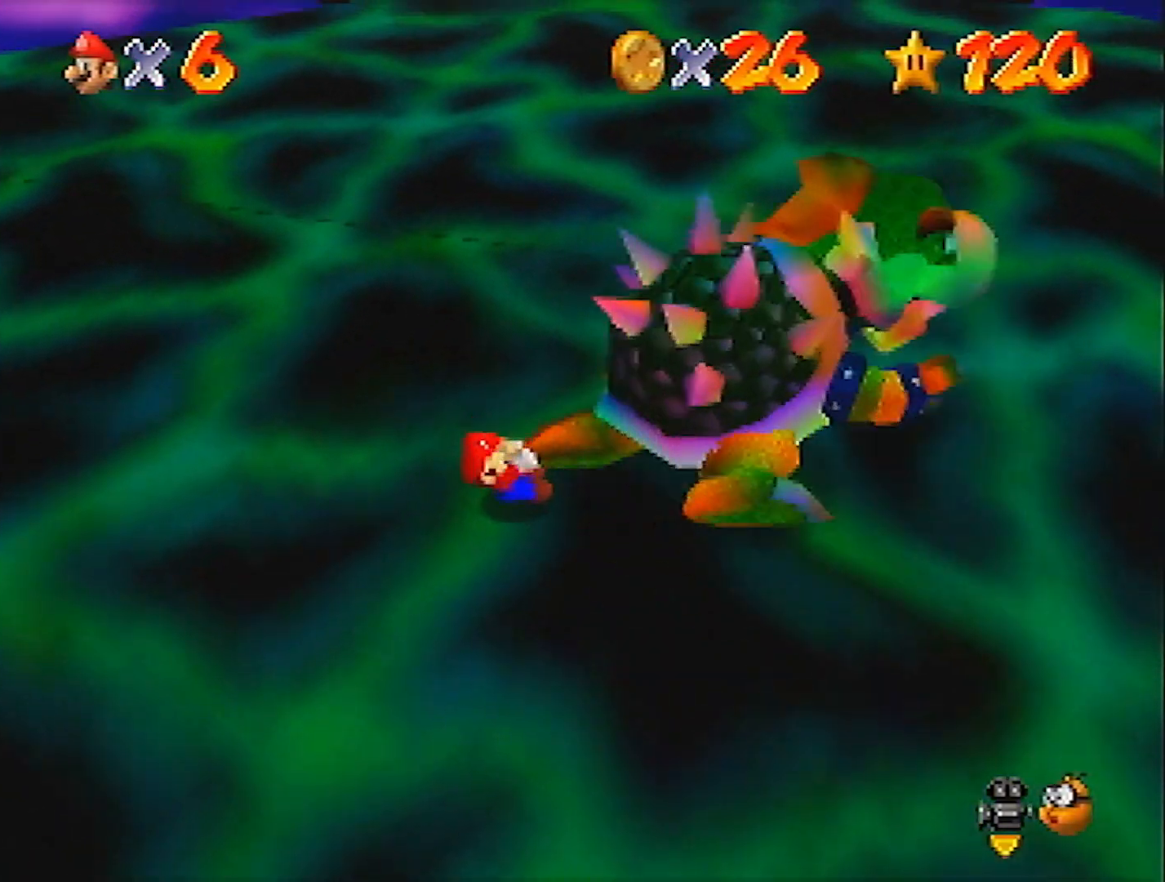
{"buttons": [], "left_stick": "down-right", "events": [[34, "left_stick", "down-right"], [67, "left_stick", "down-left"], [167, "left_stick", "up-right"], [267, "left_stick", "down"], [334, "left_stick", "right"], [401, "left_stick", "up-left"], [501, "left_stick", "down-right"]]}
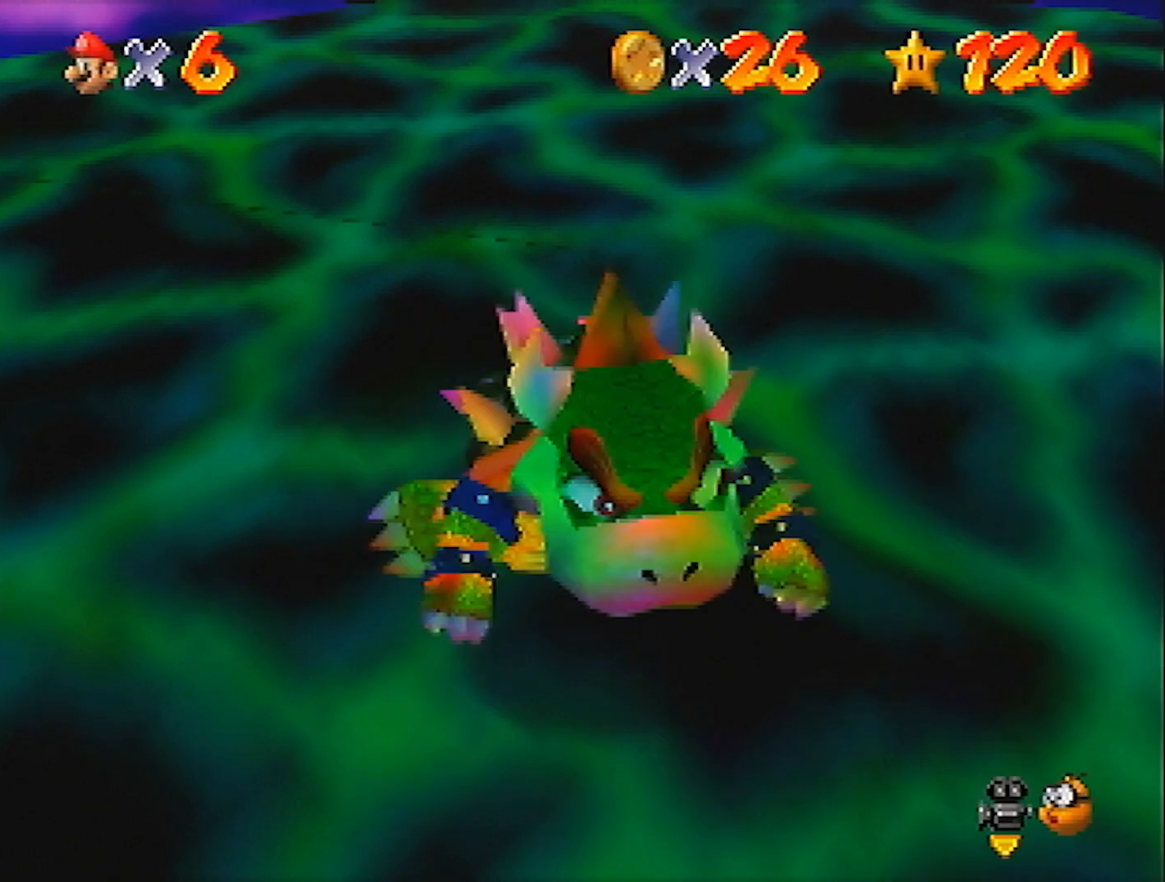
{"buttons": [], "left_stick": "left", "events": [[33, "left_stick", "up-right"], [100, "left_stick", "left"], [200, "left_stick", "right"], [300, "left_stick", "left"], [367, "left_stick", "down-right"], [433, "left_stick", "up-right"], [500, "left_stick", "left"]]}
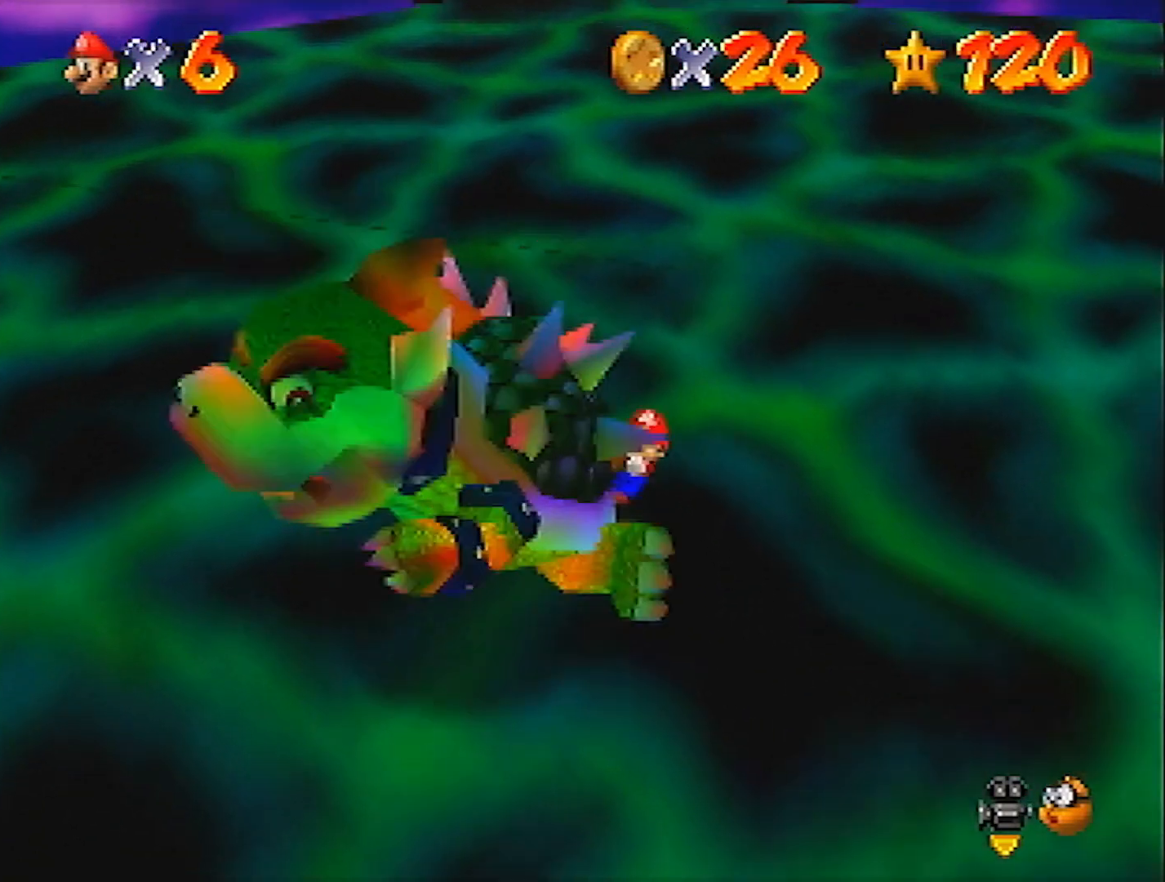
{"buttons": [], "left_stick": "center", "events": [[34, "left_stick", "down"], [100, "left_stick", "up-right"], [267, "B", "down"], [267, "left_stick", "center"], [301, "B", "up"]]}
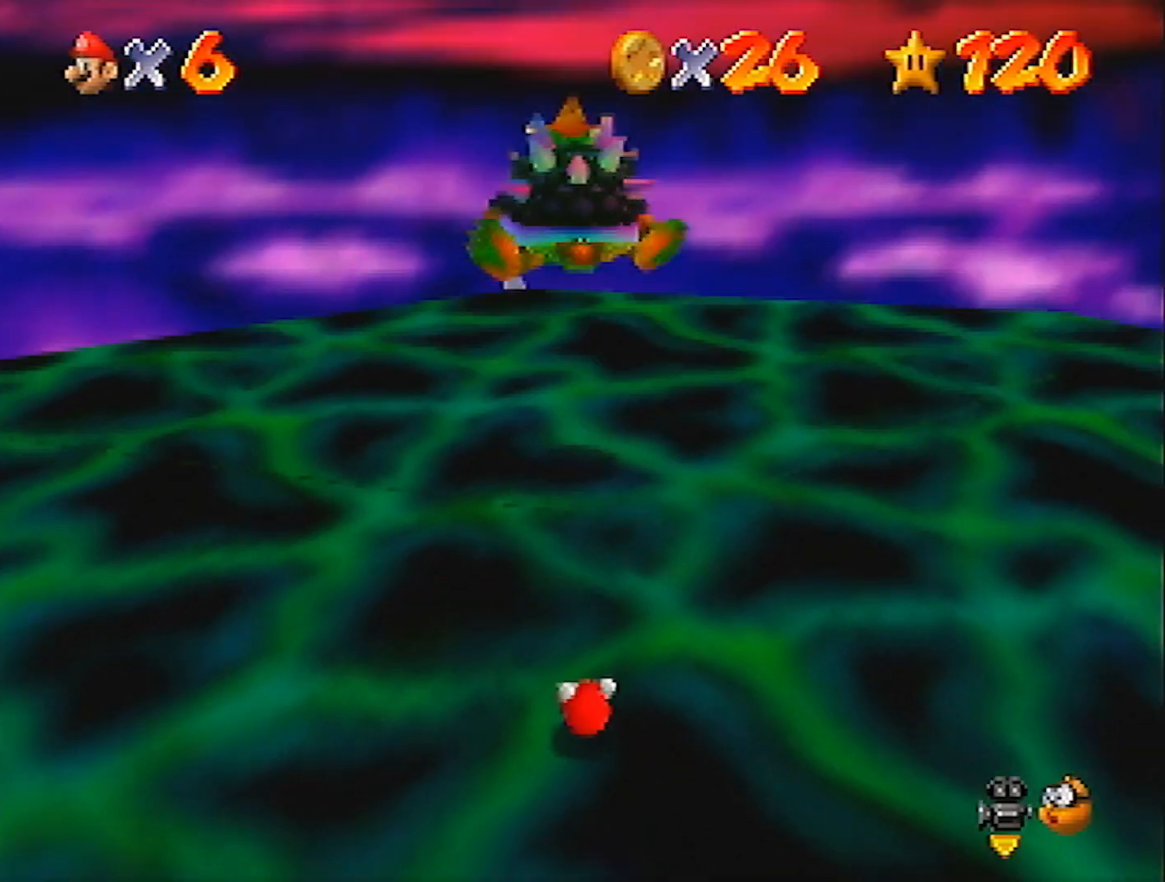
{"buttons": [], "left_stick": "down-right", "events": [[167, "left_stick", "down-right"]]}
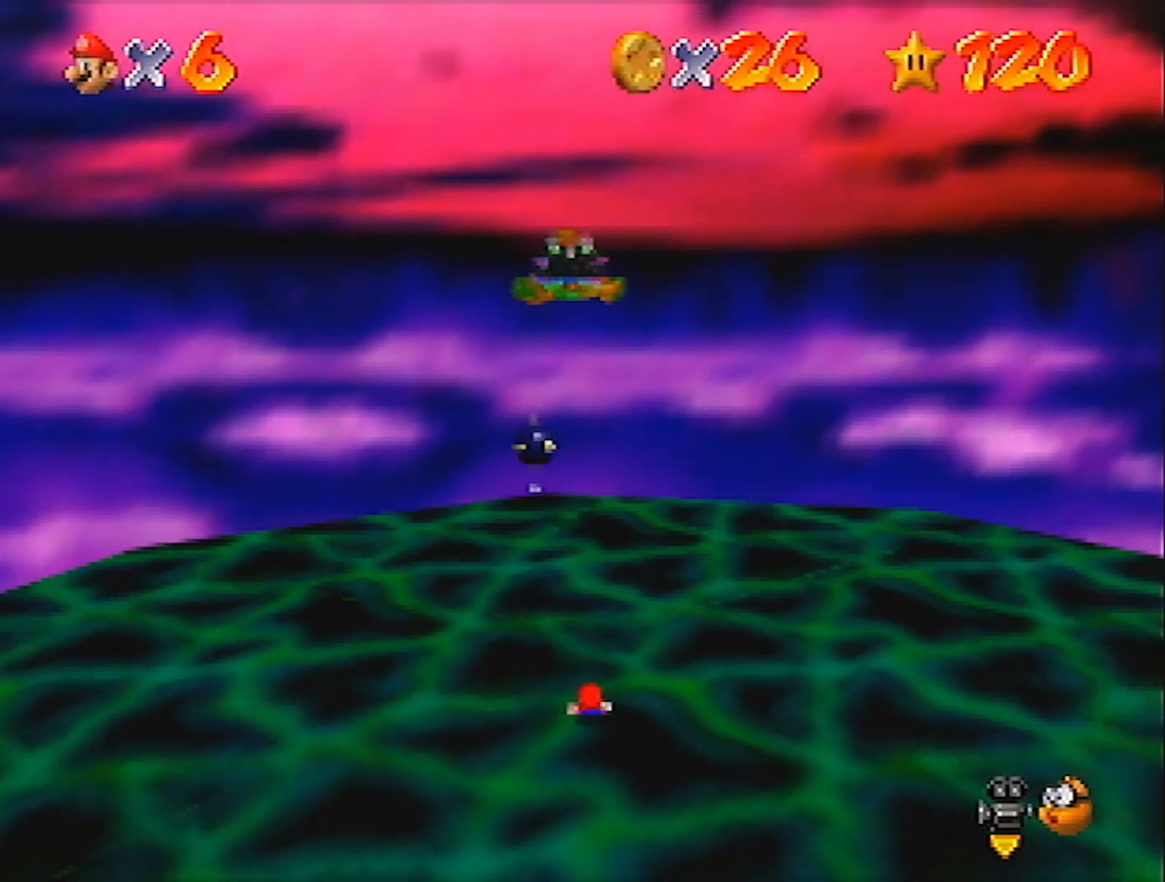
{"buttons": [], "left_stick": "down-right", "events": []}
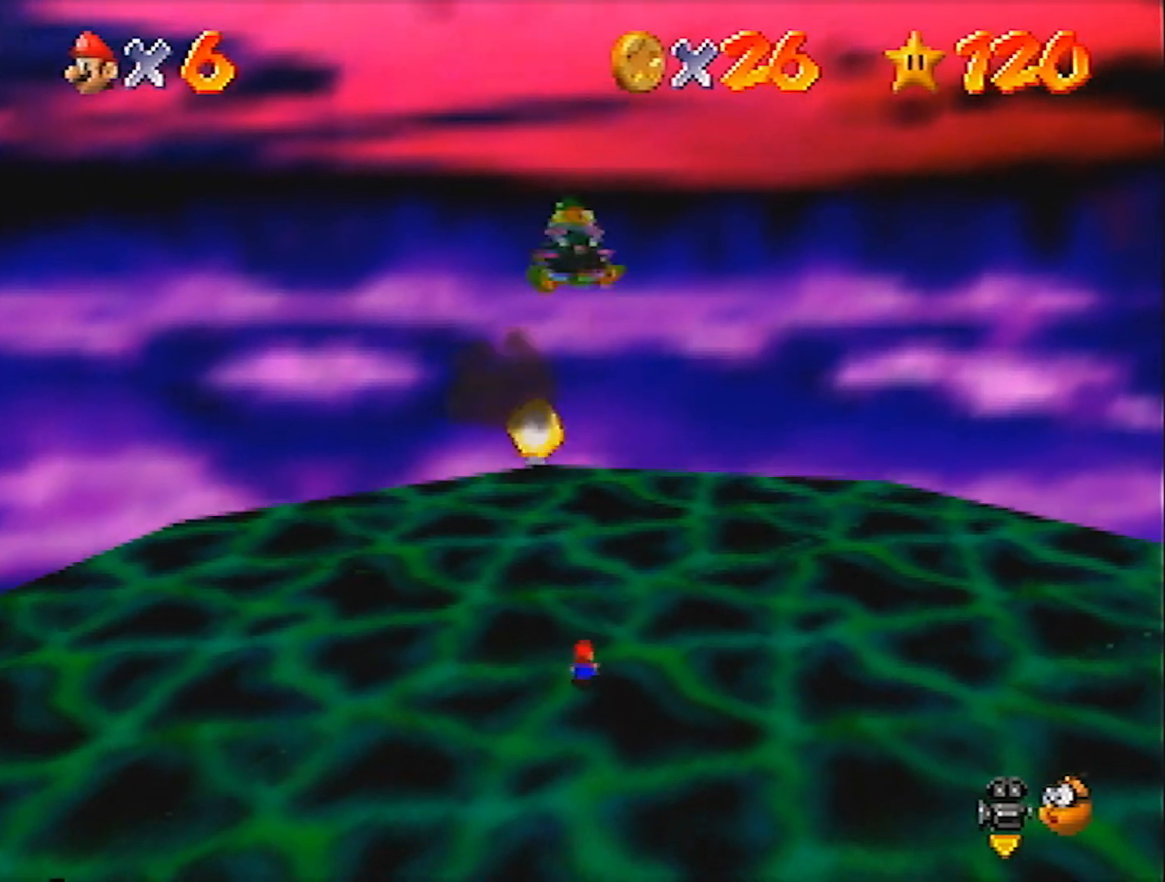
{"buttons": ["A", "Z"], "left_stick": "down", "events": [[333, "Z", "down"], [400, "A", "down"], [400, "left_stick", "down"]]}
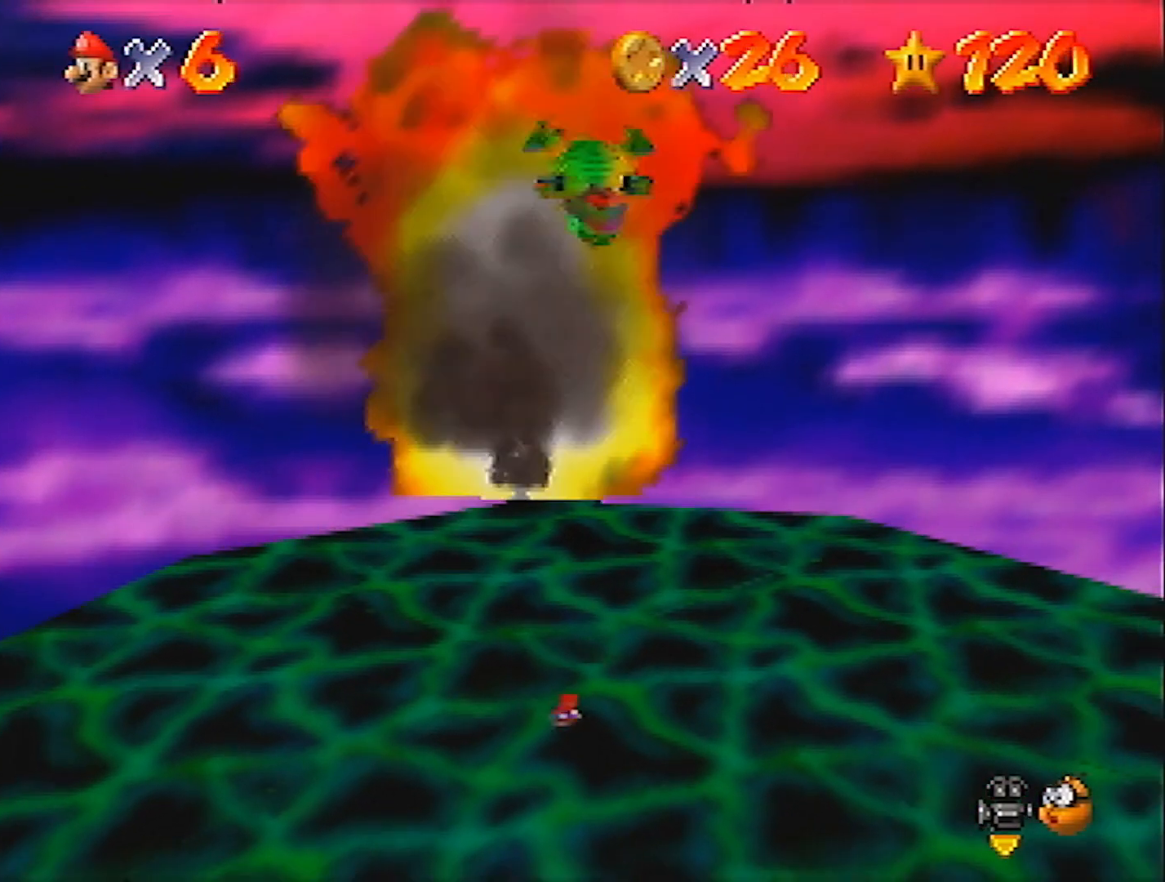
{"buttons": [], "left_stick": "down", "events": [[67, "A", "up"], [100, "Z", "up"]]}
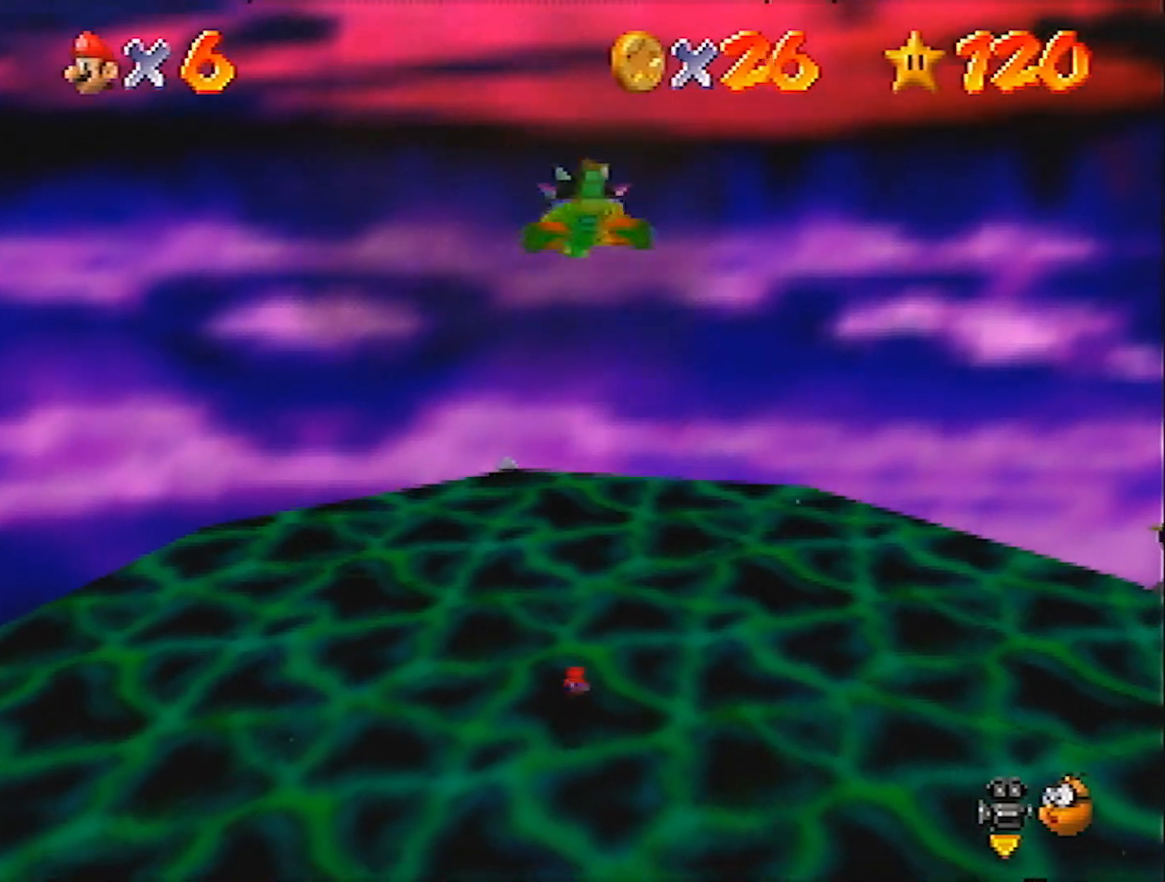
{"buttons": [], "left_stick": "down", "events": []}
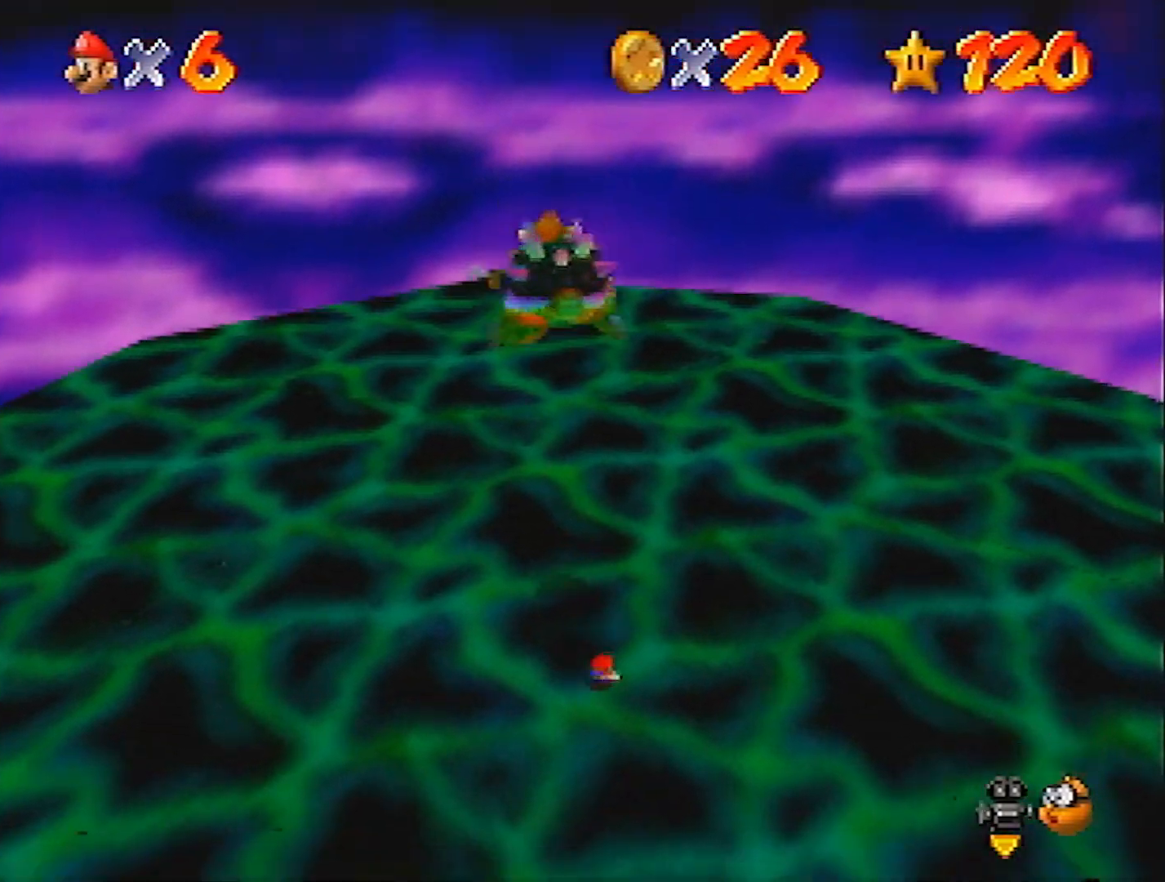
{"buttons": ["C_UP"], "left_stick": "up-left", "events": [[200, "left_stick", "up-left"], [334, "A", "down"], [334, "B", "down"], [401, "A", "up"], [401, "B", "up"], [501, "C_UP", "down"]]}
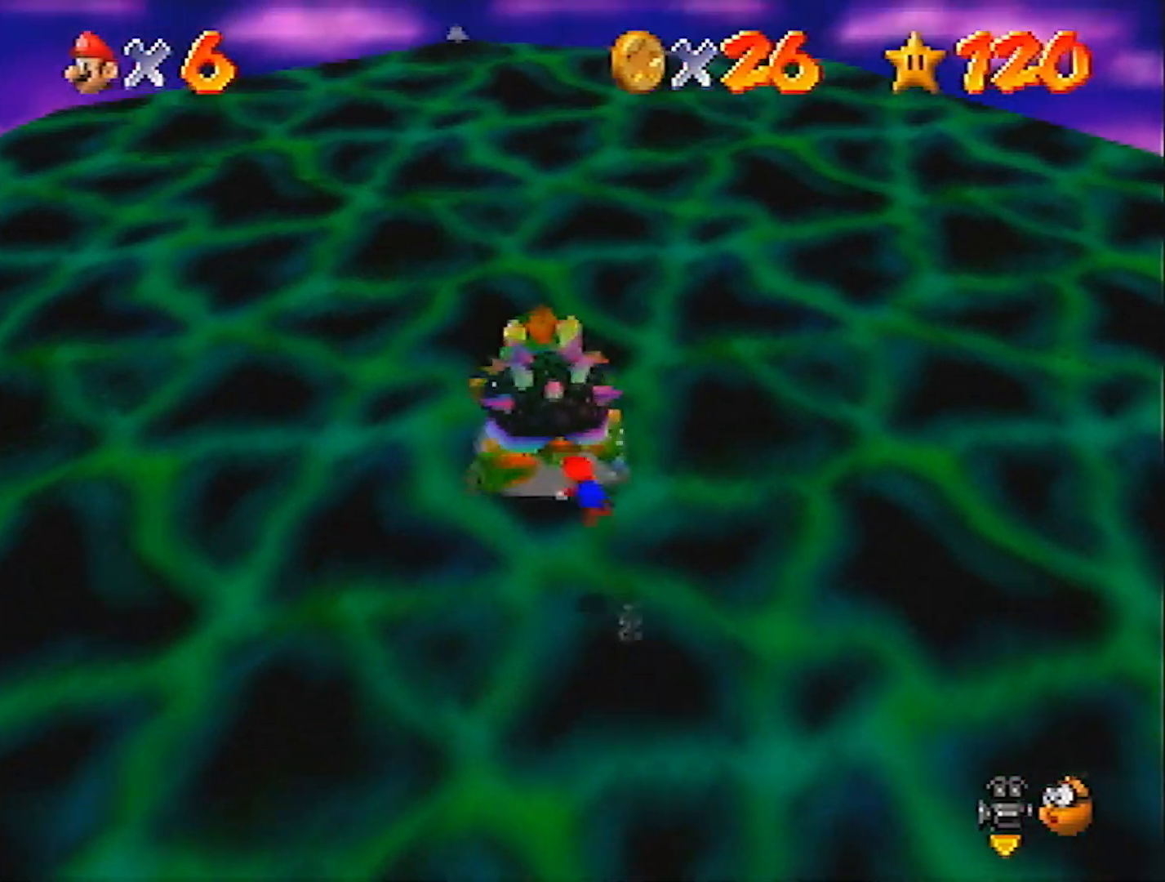
{"buttons": ["C_RIGHT"], "left_stick": "left", "events": [[100, "C_UP", "up"], [133, "left_stick", "down"], [167, "C_RIGHT", "down"], [200, "C_RIGHT", "up"], [200, "left_stick", "up-right"], [300, "C_RIGHT", "down"], [300, "left_stick", "down"], [400, "C_RIGHT", "up"], [400, "left_stick", "up"], [433, "C_RIGHT", "down"], [467, "left_stick", "left"]]}
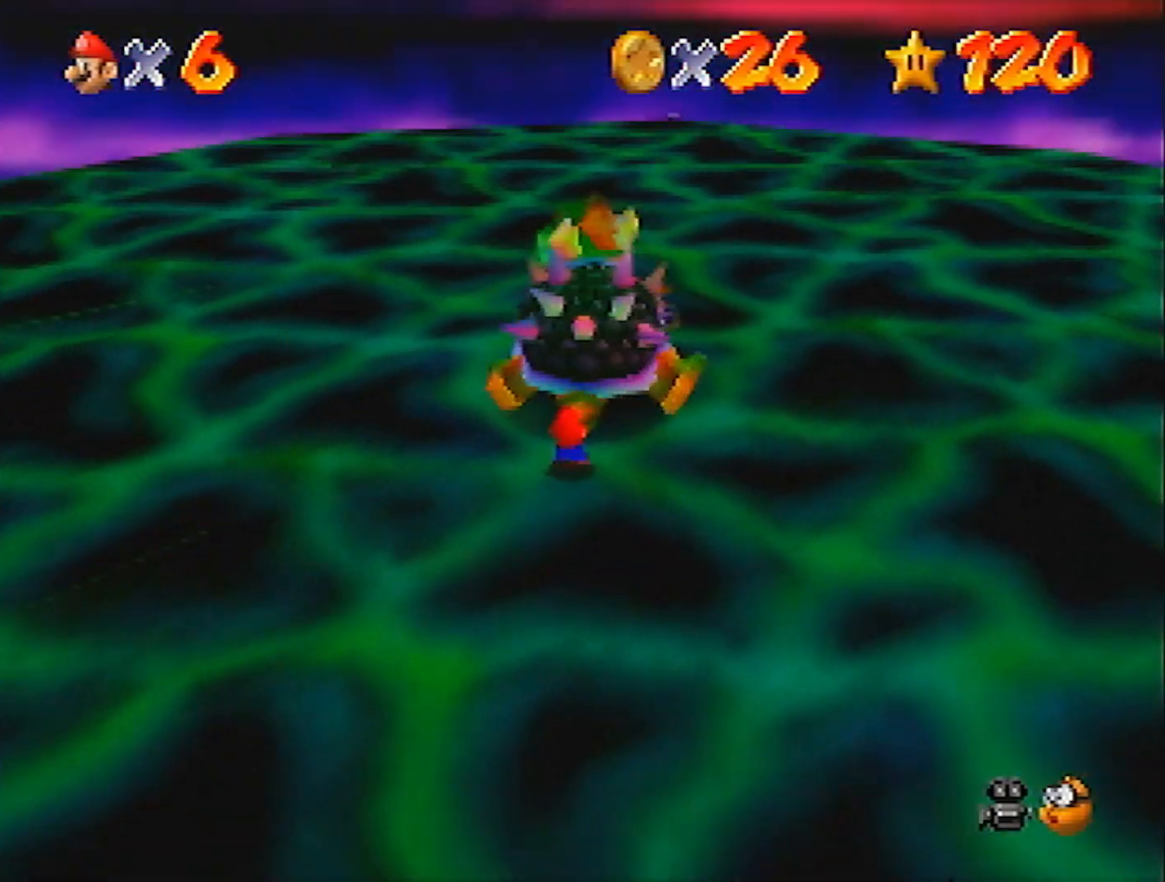
{"buttons": ["C_RIGHT"], "left_stick": "up", "events": [[67, "C_RIGHT", "up"], [134, "C_RIGHT", "down"], [200, "C_RIGHT", "up"], [200, "left_stick", "down-right"], [301, "C_RIGHT", "down"], [334, "left_stick", "left"], [367, "C_RIGHT", "up"], [434, "C_RIGHT", "down"], [467, "left_stick", "up"]]}
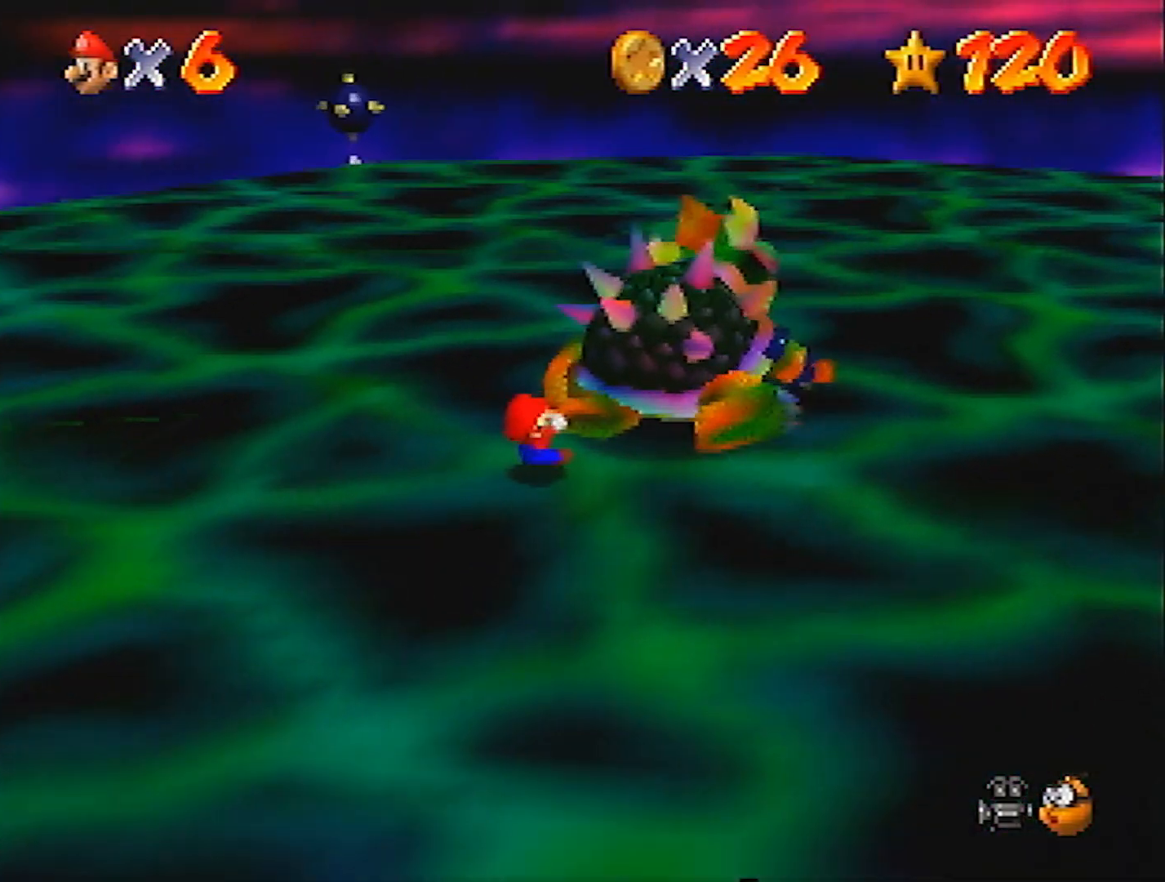
{"buttons": ["C_DOWN"], "left_stick": "down-right", "events": [[66, "C_RIGHT", "up"], [66, "left_stick", "down-right"], [133, "C_RIGHT", "down"], [167, "C_RIGHT", "up"], [167, "left_stick", "up-left"], [300, "left_stick", "down-right"], [333, "C_RIGHT", "down"], [367, "C_RIGHT", "up"], [367, "left_stick", "up-left"], [433, "left_stick", "down"], [500, "C_DOWN", "down"], [500, "left_stick", "down-right"]]}
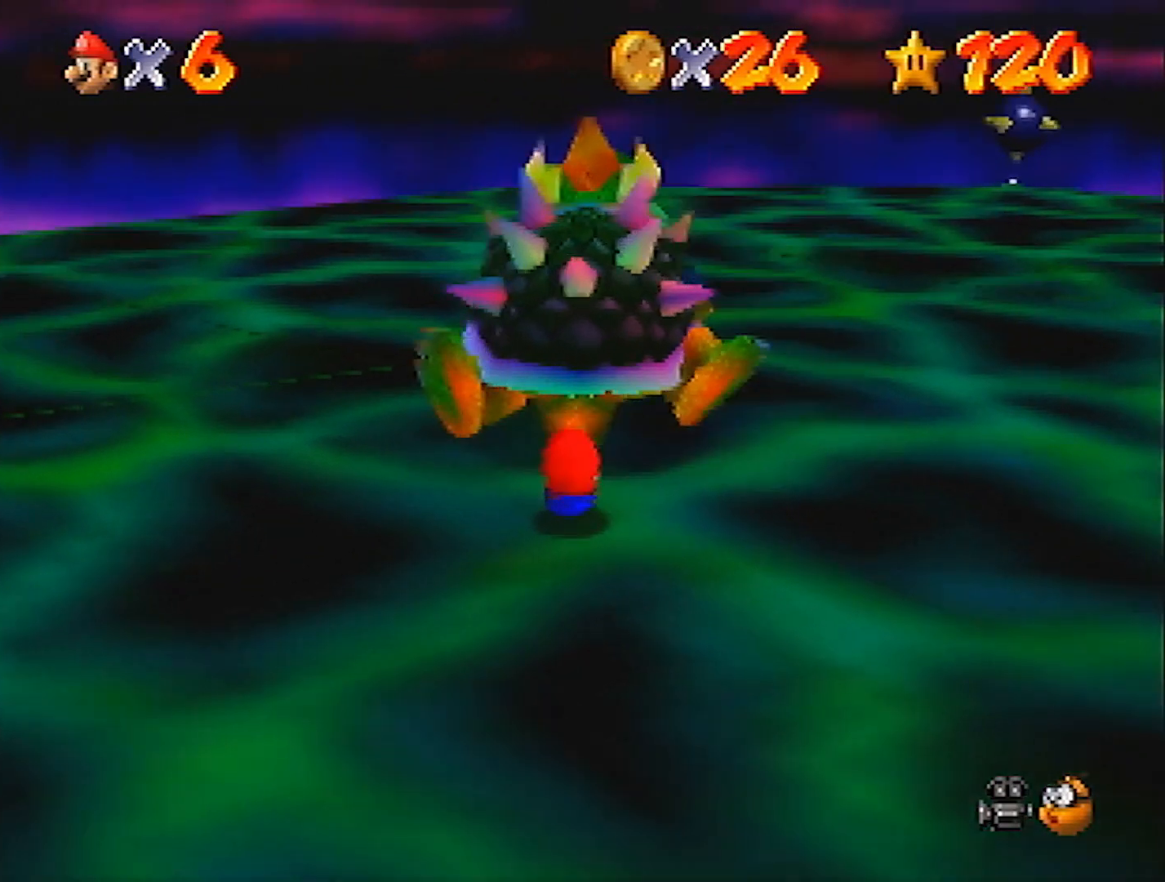
{"buttons": [], "left_stick": "left", "events": [[34, "C_DOWN", "up"], [34, "left_stick", "up"], [134, "left_stick", "down"], [234, "left_stick", "up-right"], [334, "left_stick", "down-right"], [401, "left_stick", "up-right"], [501, "left_stick", "left"]]}
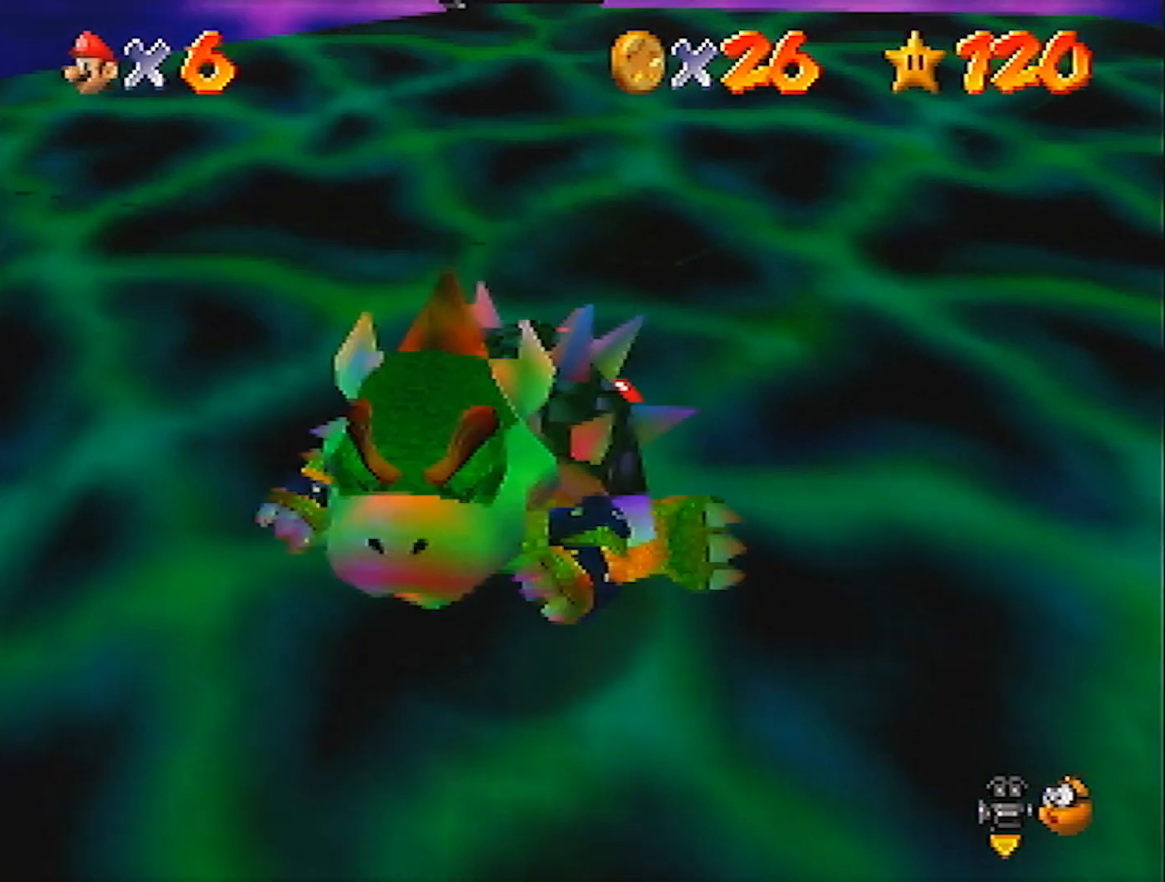
{"buttons": [], "left_stick": "up-right", "events": [[33, "left_stick", "down"], [100, "left_stick", "up"], [167, "left_stick", "down-left"], [267, "left_stick", "right"], [333, "left_stick", "left"], [433, "left_stick", "down-right"], [500, "left_stick", "up-right"]]}
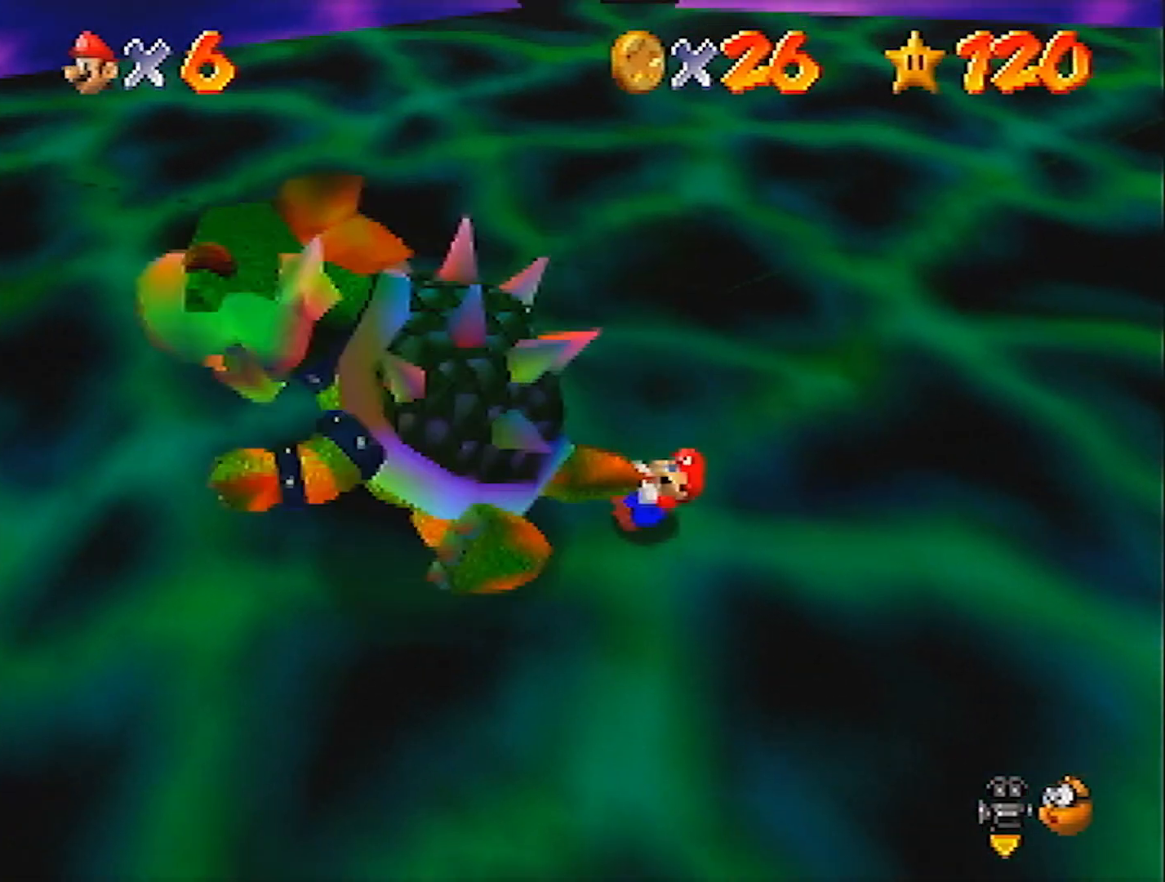
{"buttons": [], "left_stick": "center", "events": [[34, "left_stick", "up-left"], [134, "left_stick", "up-right"], [234, "left_stick", "up"], [334, "B", "down"], [334, "left_stick", "center"], [401, "B", "up"]]}
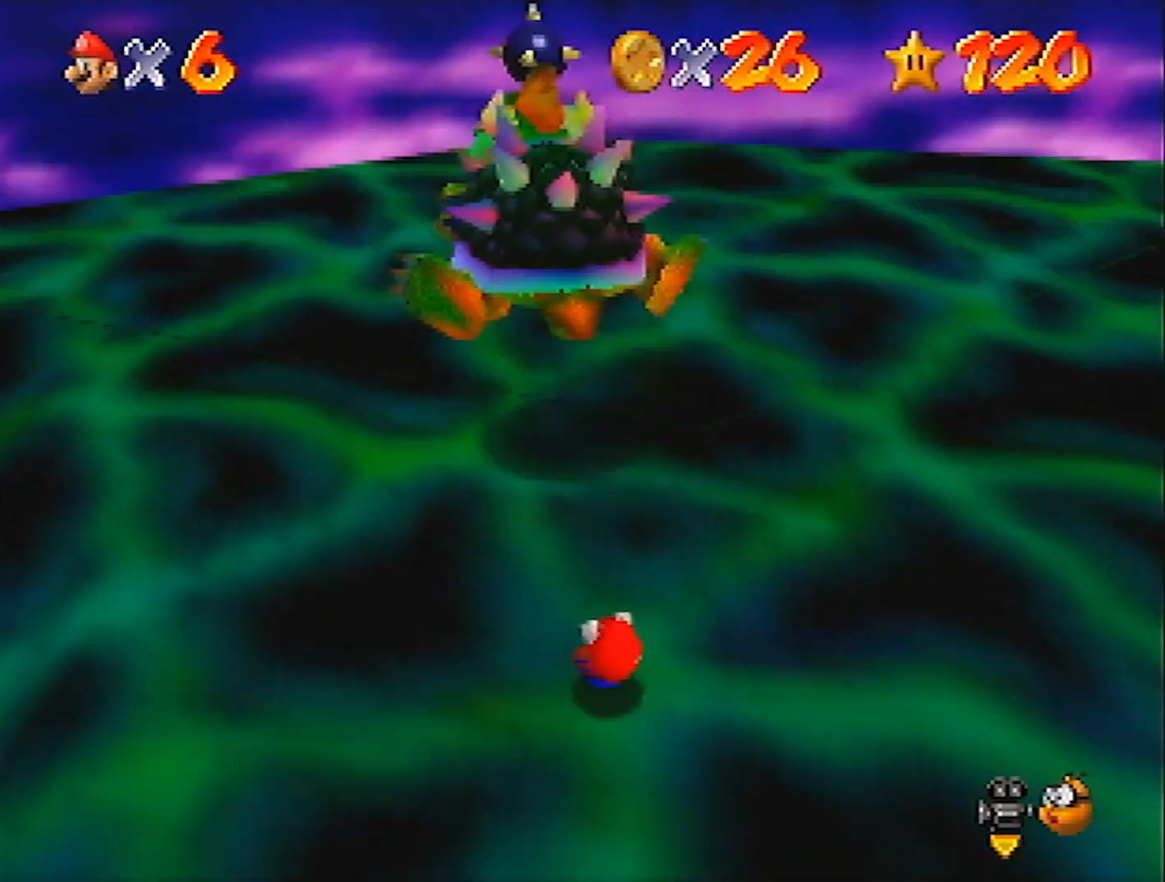
{"buttons": [], "left_stick": "down-right", "events": [[300, "left_stick", "down-right"]]}
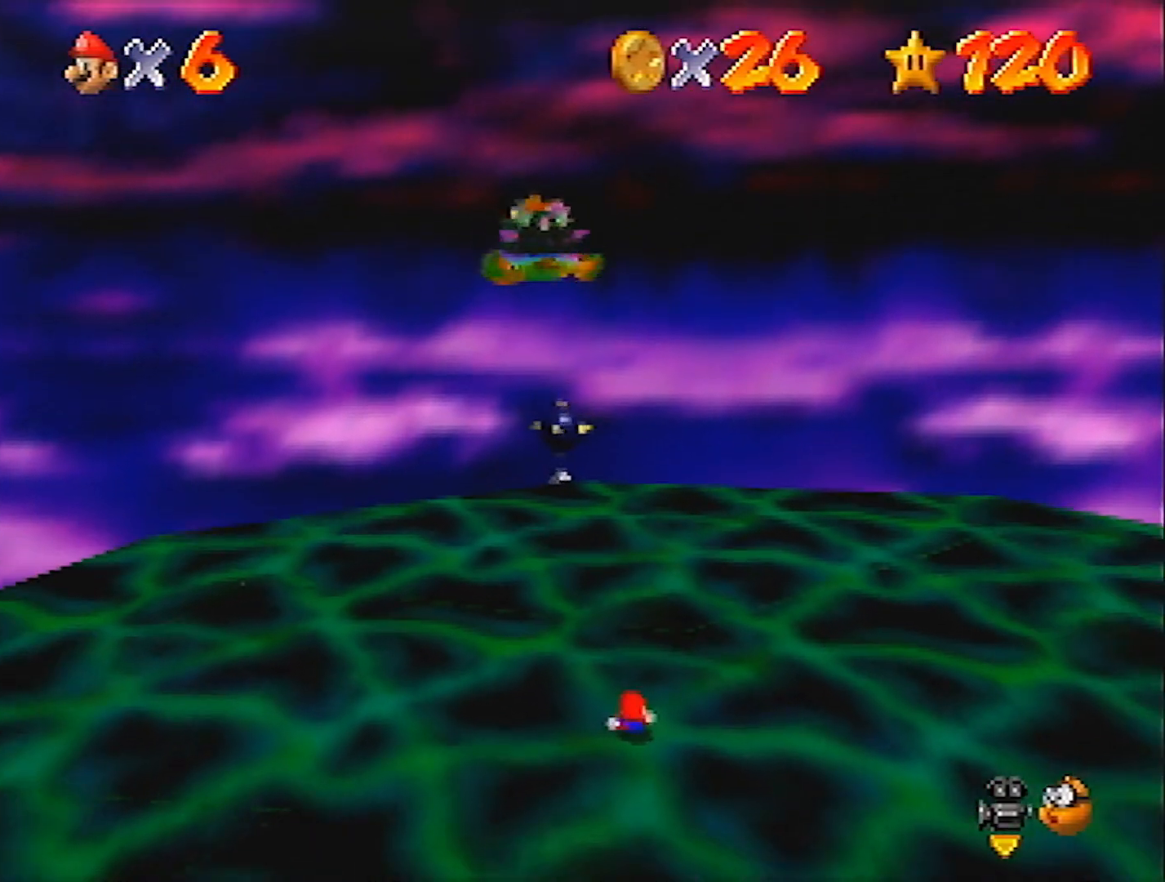
{"buttons": [], "left_stick": "down-right", "events": []}
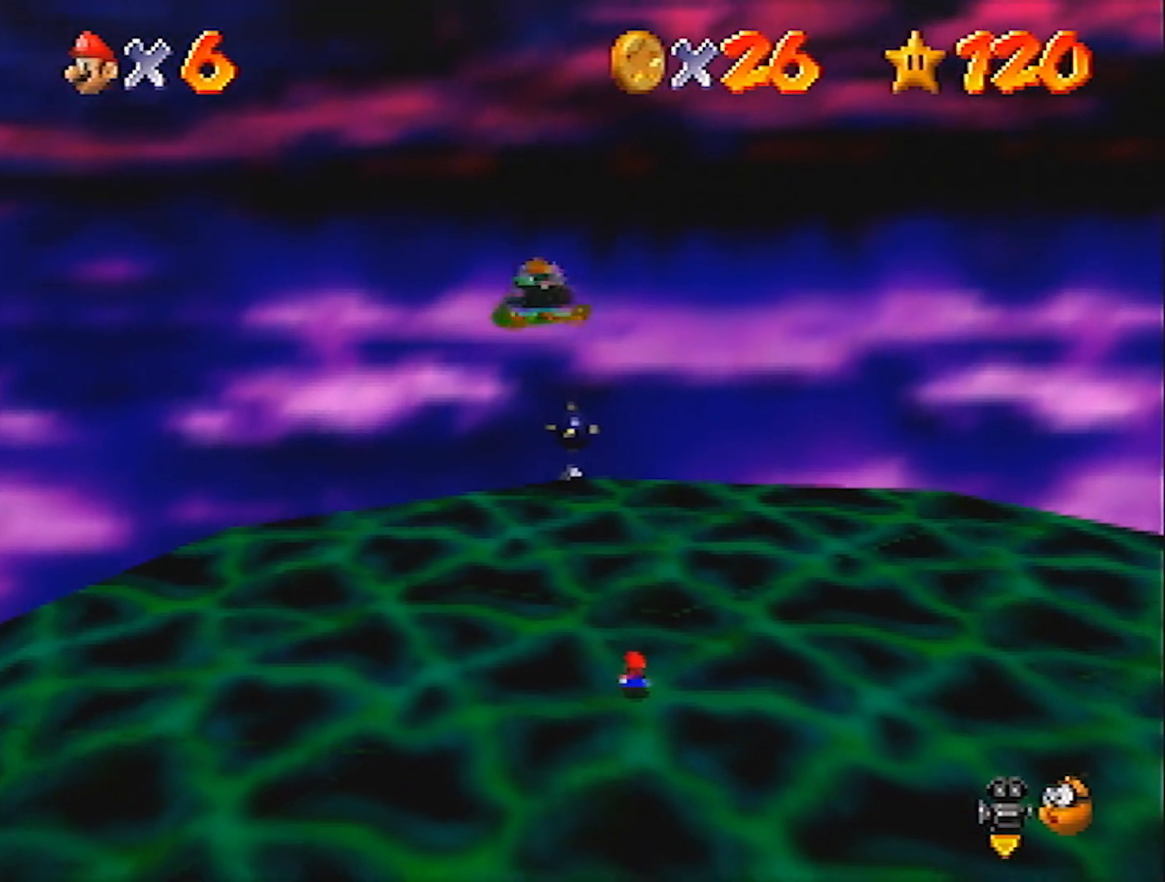
{"buttons": ["Z"], "left_stick": "down-right", "events": [[500, "Z", "down"]]}
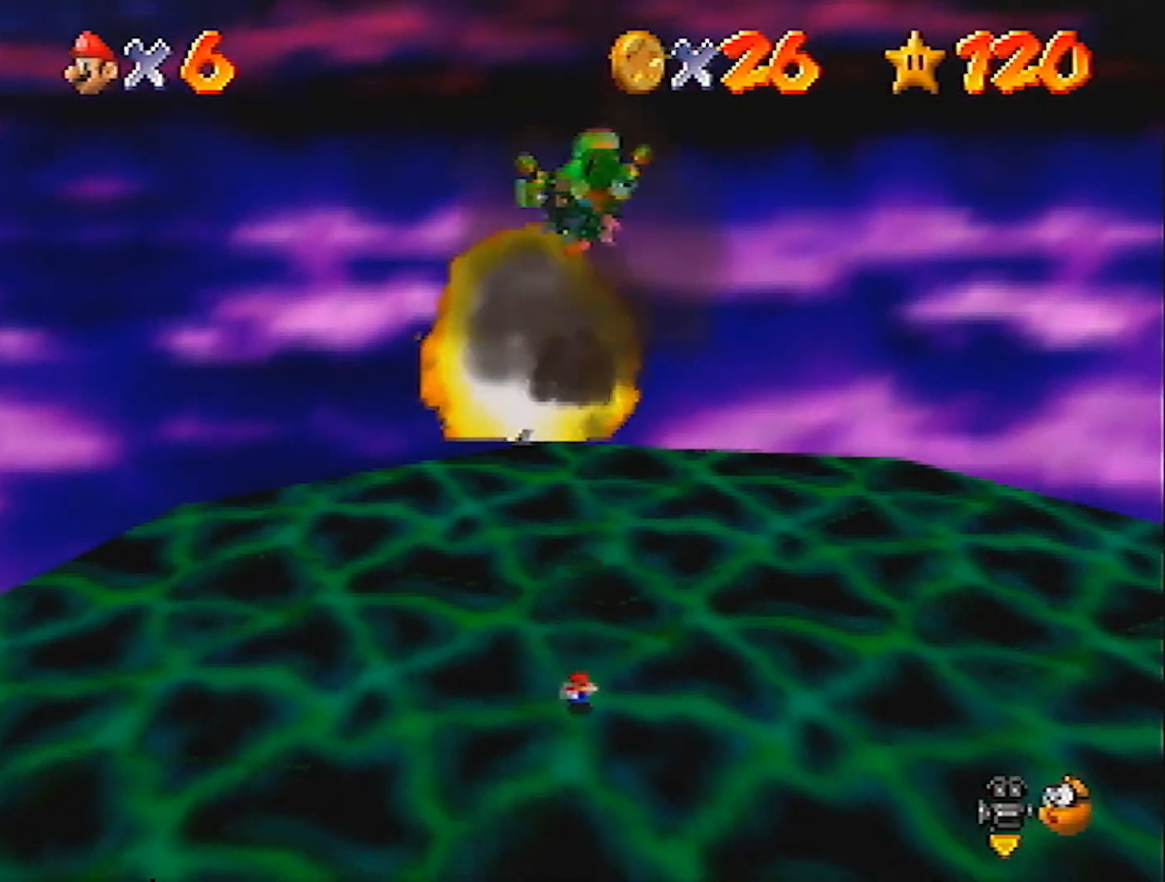
{"buttons": [], "left_stick": "down", "events": [[34, "A", "down"], [167, "A", "up"], [234, "Z", "up"], [401, "left_stick", "down"]]}
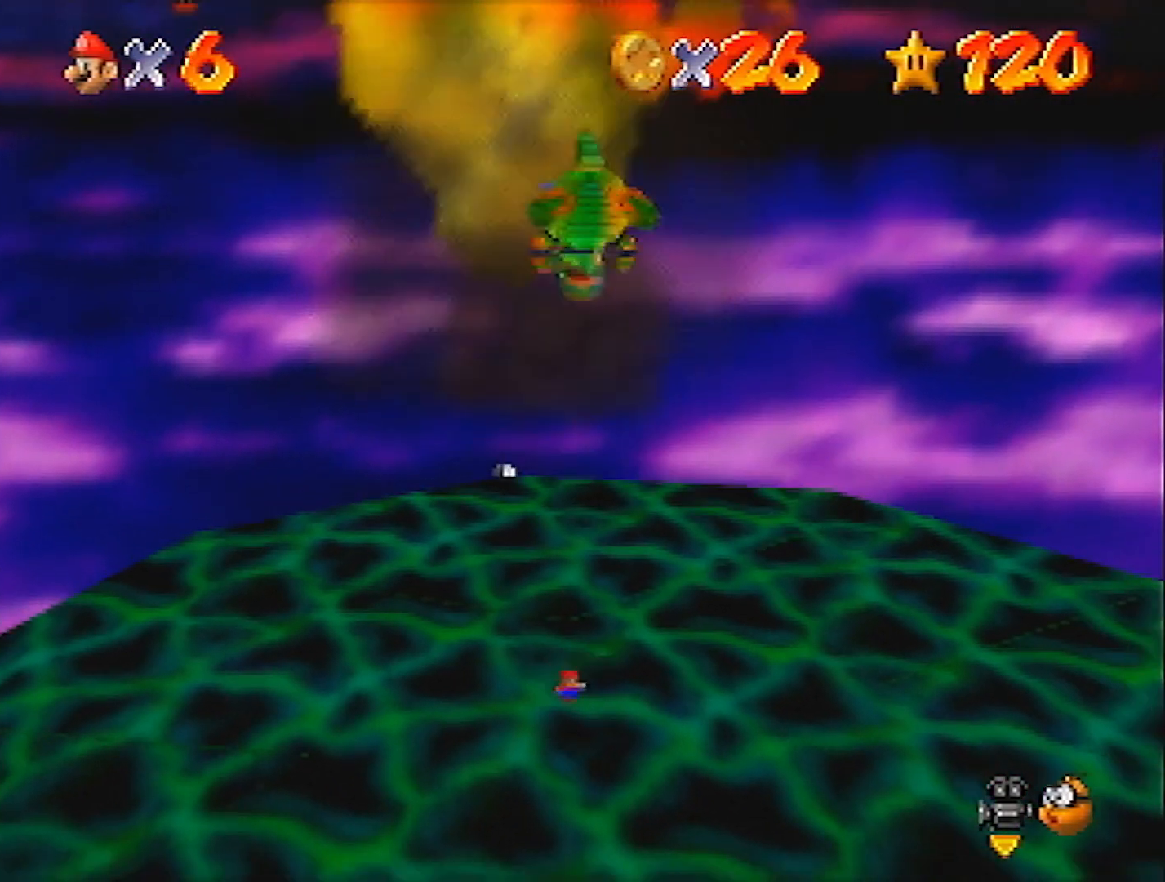
{"buttons": [], "left_stick": "down", "events": []}
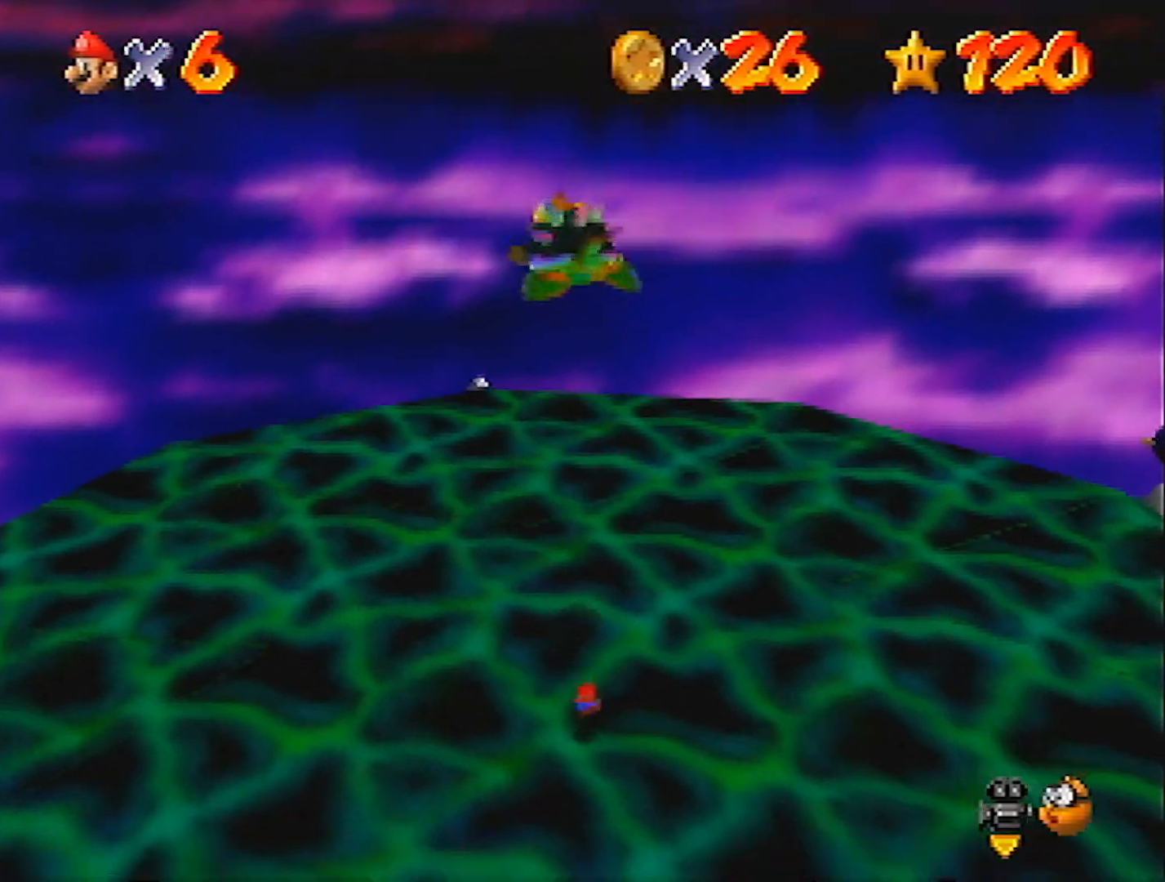
{"buttons": ["A", "B"], "left_stick": "up", "events": [[167, "left_stick", "up"], [434, "A", "down"], [434, "B", "down"]]}
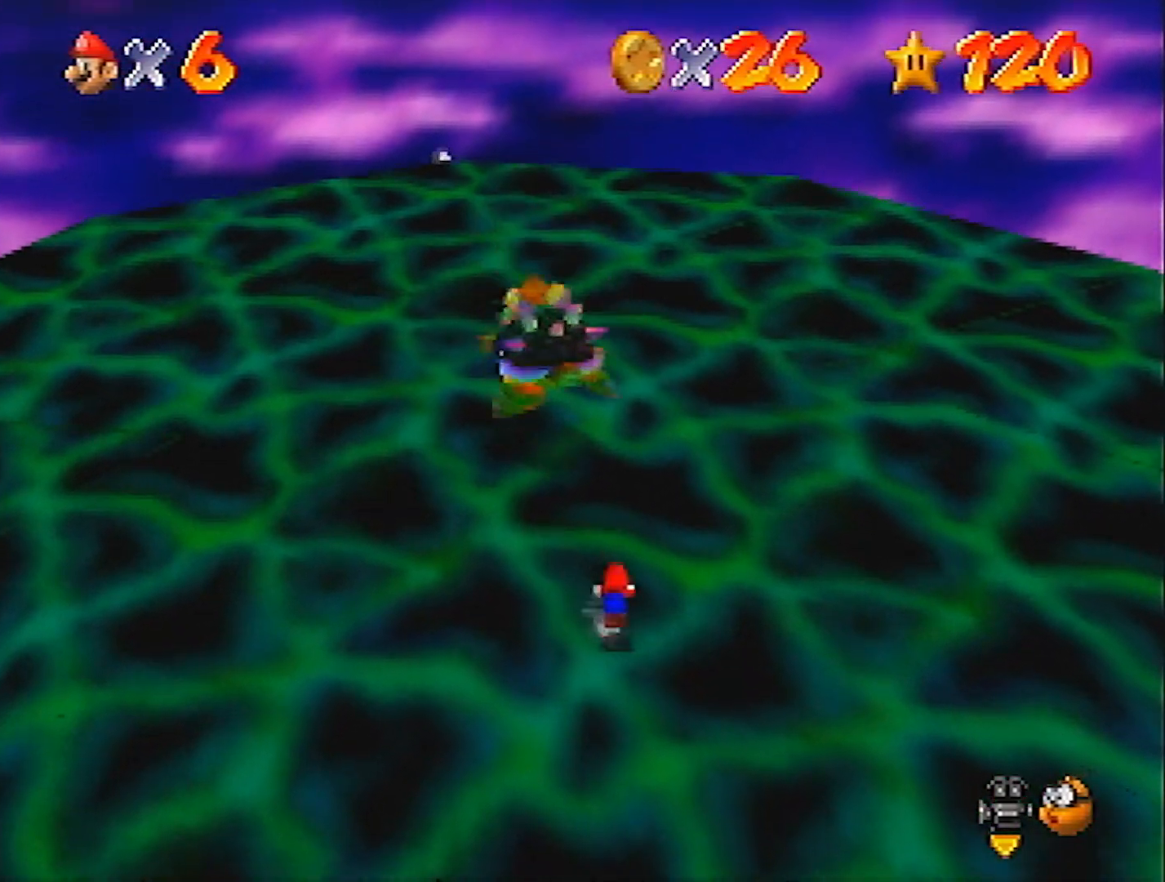
{"buttons": ["C_RIGHT"], "left_stick": "down-right", "events": [[33, "A", "up"], [33, "B", "up"], [133, "C_UP", "down"], [233, "C_UP", "up"], [233, "left_stick", "down"], [300, "C_RIGHT", "down"], [333, "left_stick", "up-right"], [367, "C_RIGHT", "up"], [400, "left_stick", "up-left"], [467, "C_RIGHT", "down"], [500, "left_stick", "down-right"]]}
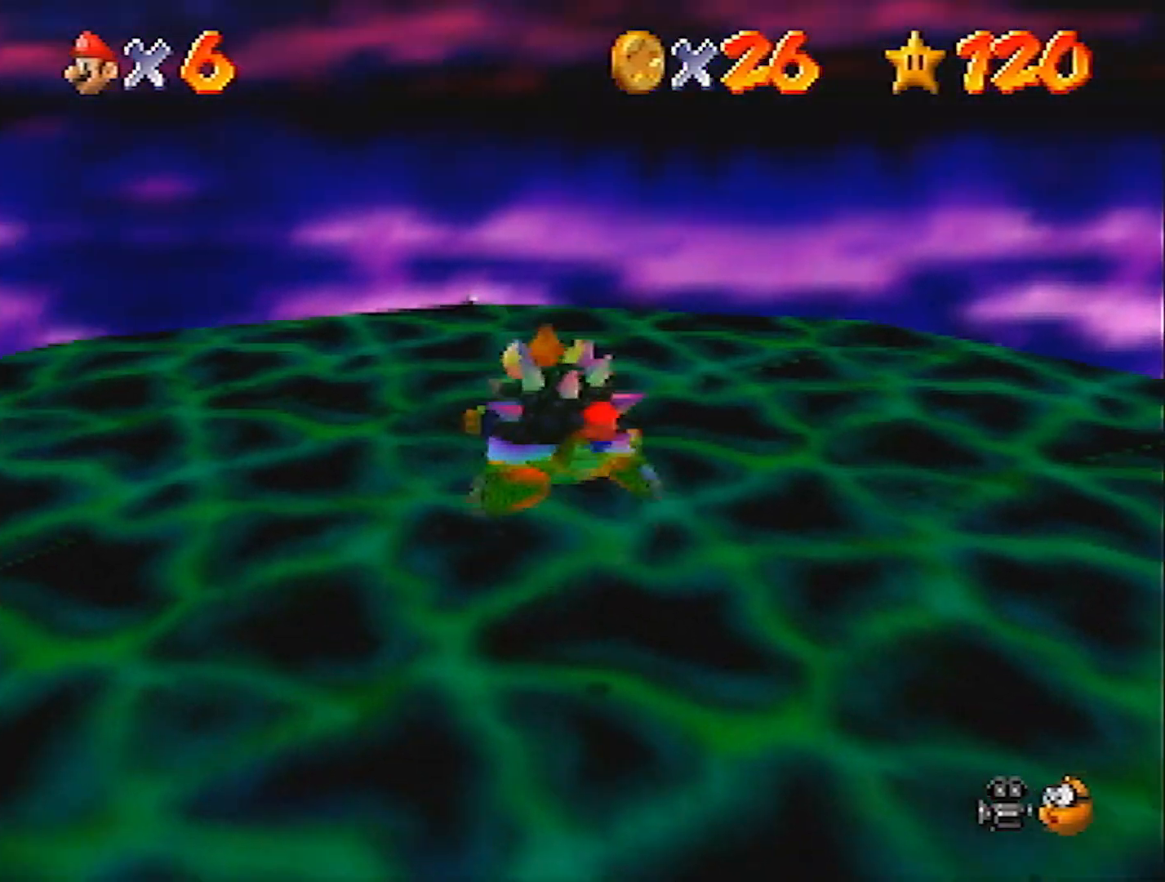
{"buttons": ["C_RIGHT"], "left_stick": "left", "events": [[34, "C_RIGHT", "up"], [34, "left_stick", "up-right"], [100, "C_RIGHT", "down"], [100, "left_stick", "up-left"], [167, "C_RIGHT", "up"], [200, "left_stick", "right"], [267, "C_RIGHT", "down"], [301, "left_stick", "left"], [367, "C_RIGHT", "up"], [401, "left_stick", "up-right"], [434, "C_RIGHT", "down"], [501, "left_stick", "left"]]}